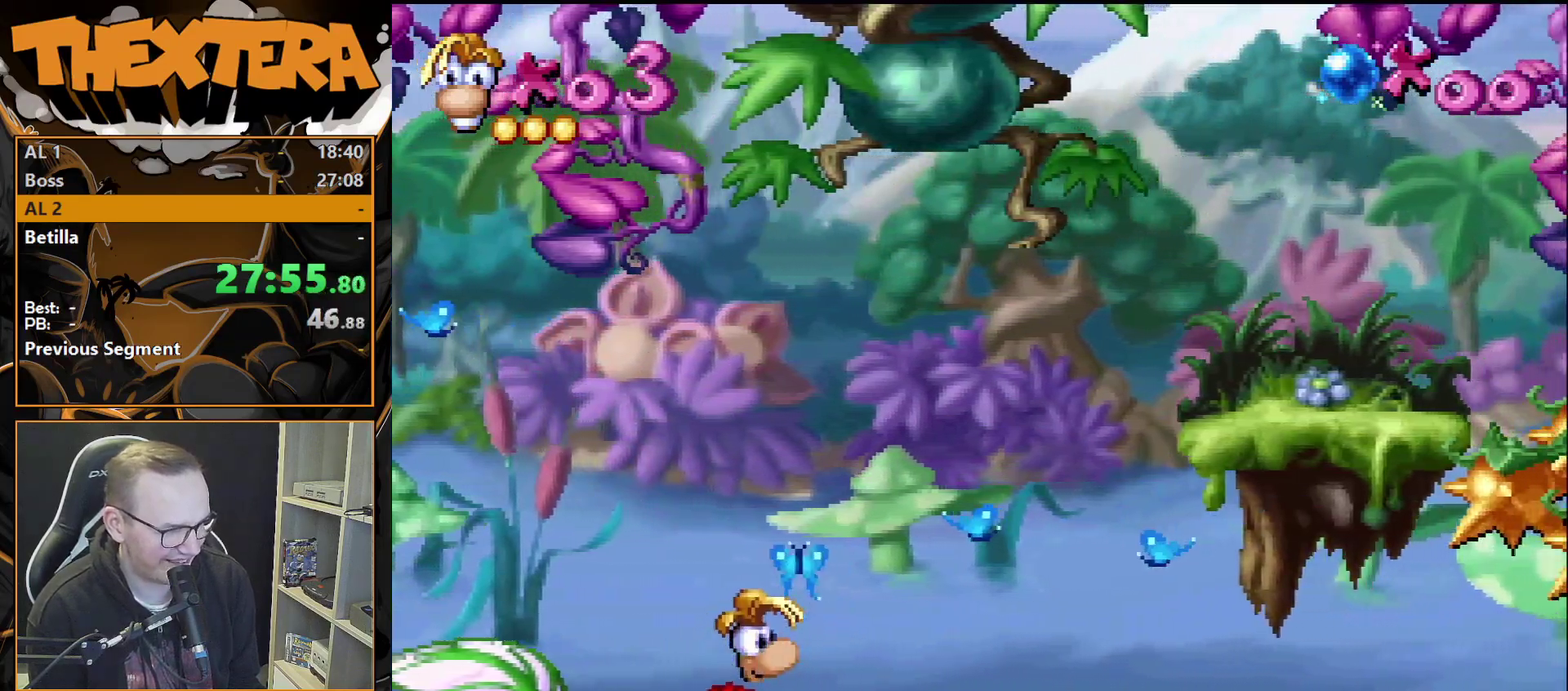
Gameplay with a controller (PlayStation layout); each line is a JSON object with the inputs held at the frame after it (dt_ms = milliseconds from this image to that frame). "events" lists button and stick changes between this image and that frame as [ms after this image, input, new state], when the widget could be followed in between. Not read: L3 R3.
{"dt_ms": 600, "buttons": ["DPAD_RIGHT"], "events": [[517, "DPAD_RIGHT", "down"]]}
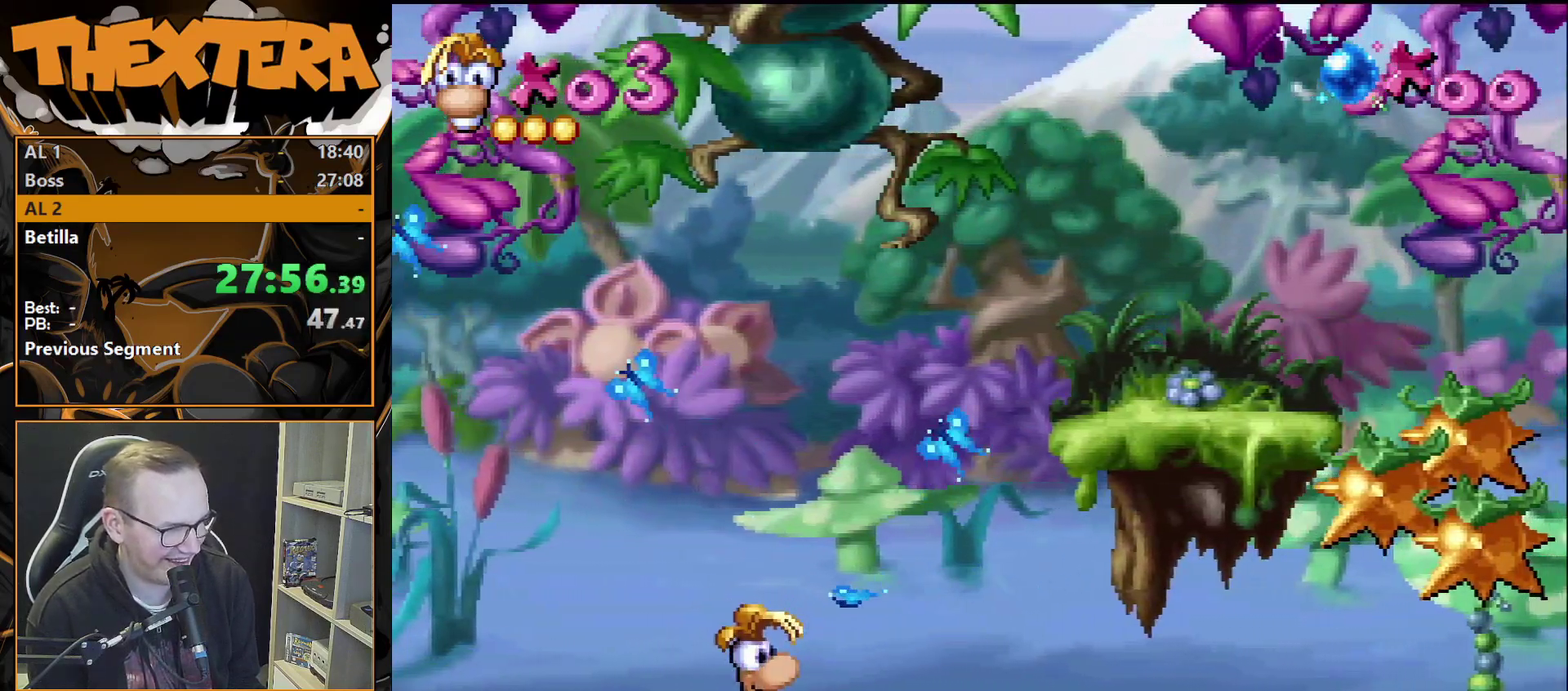
{"dt_ms": 500, "buttons": ["DPAD_RIGHT"], "events": [[50, "CROSS", "down"], [500, "CROSS", "up"]]}
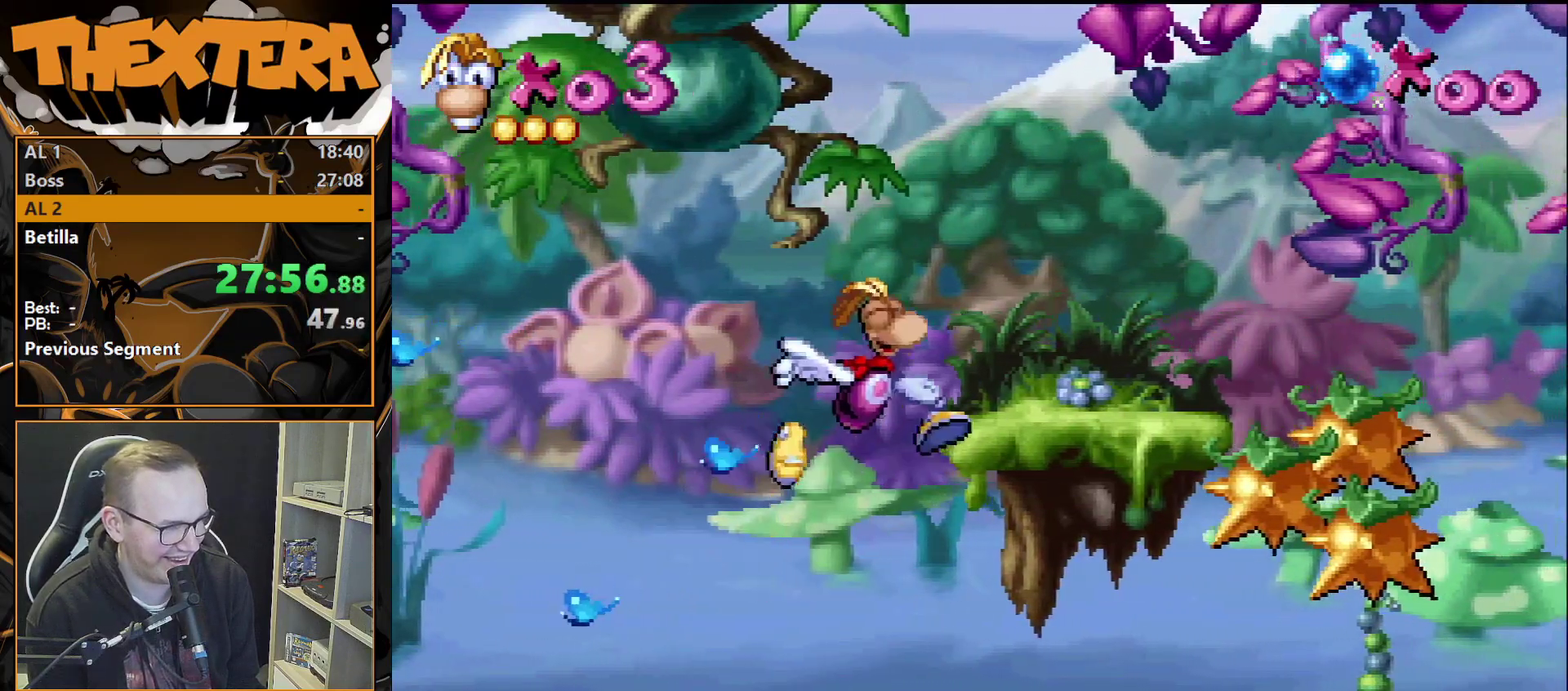
{"dt_ms": 500, "buttons": ["DPAD_RIGHT"], "events": [[67, "DPAD_RIGHT", "up"], [417, "DPAD_RIGHT", "down"]]}
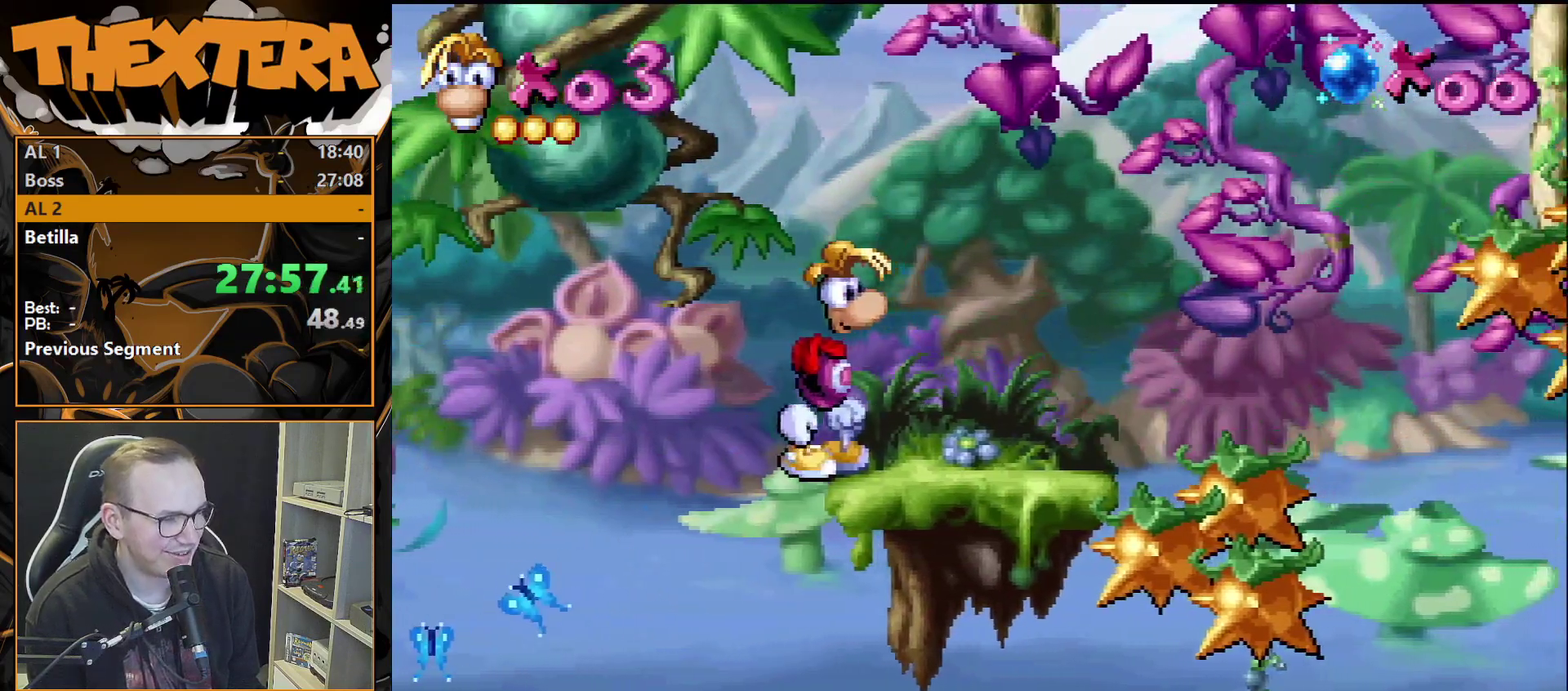
{"dt_ms": 500, "buttons": ["DPAD_RIGHT"], "events": [[167, "DPAD_RIGHT", "up"], [433, "DPAD_RIGHT", "down"]]}
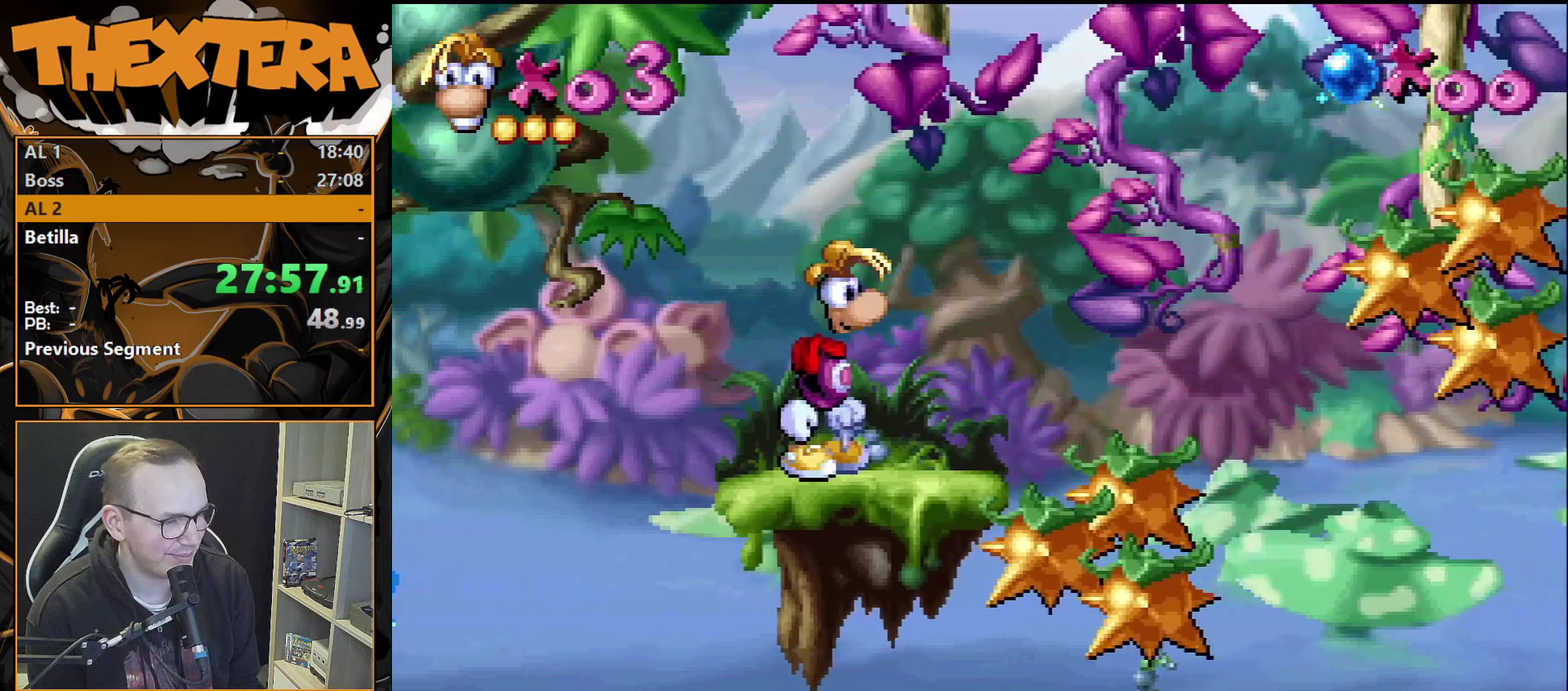
{"dt_ms": 400, "buttons": ["DPAD_RIGHT"], "events": [[83, "DPAD_RIGHT", "up"], [367, "DPAD_RIGHT", "down"]]}
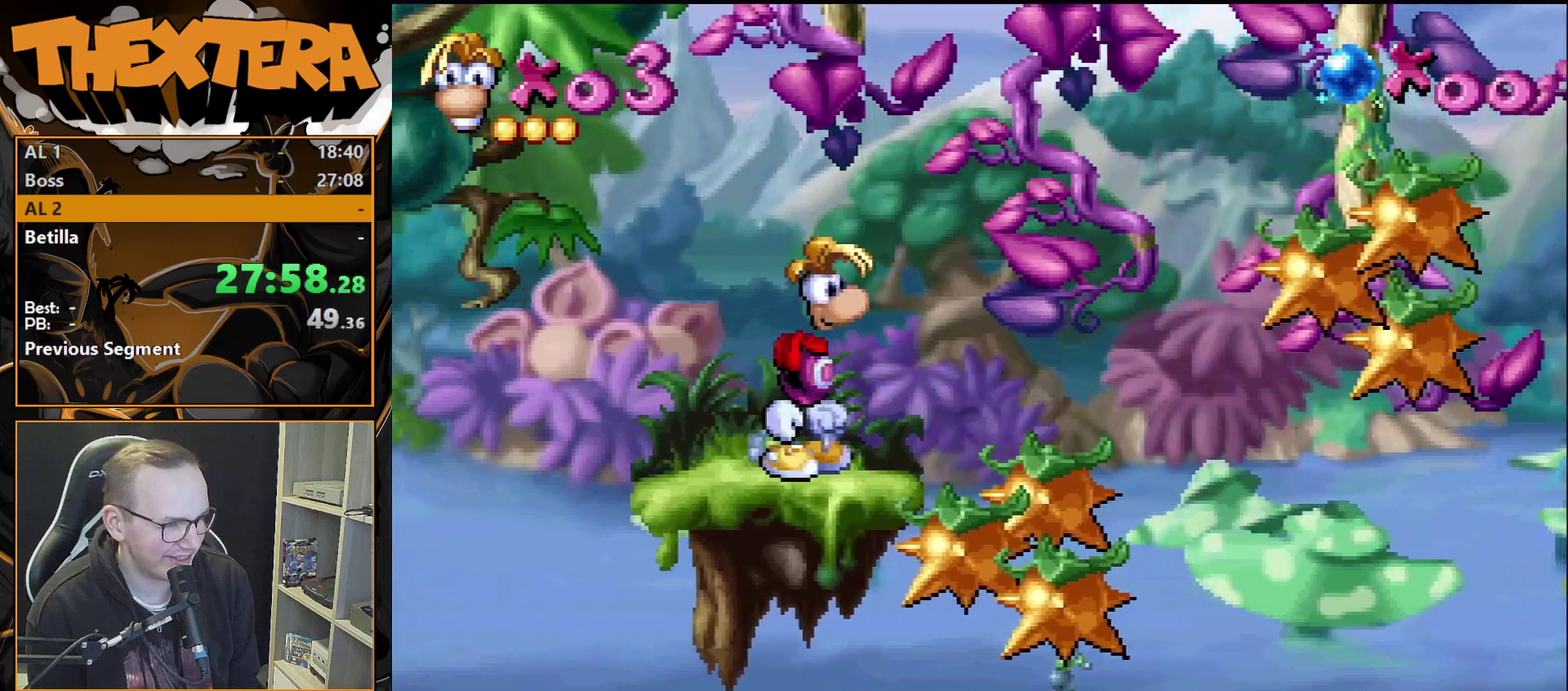
{"dt_ms": 600, "buttons": ["DPAD_RIGHT"], "events": [[233, "CROSS", "down"], [567, "CROSS", "up"]]}
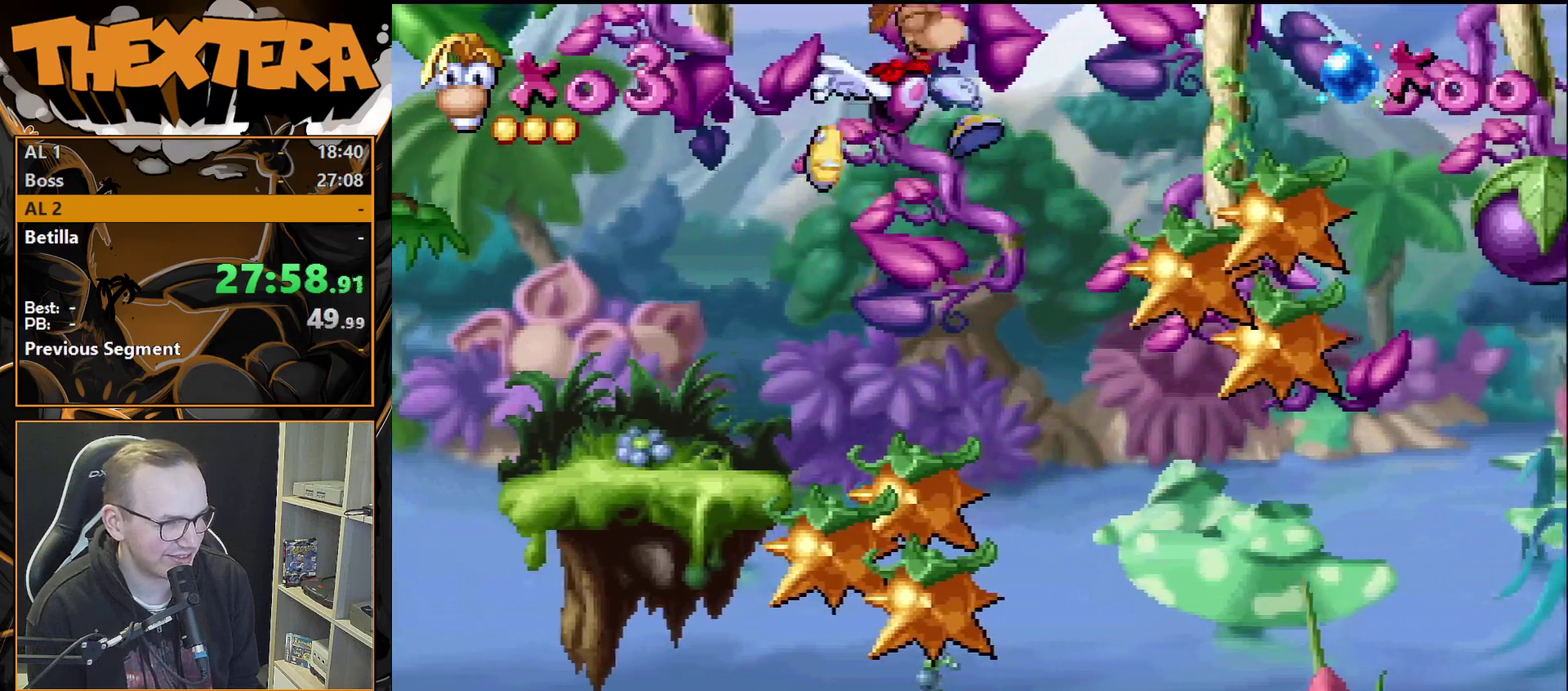
{"dt_ms": 400, "buttons": ["SQUARE", "DPAD_RIGHT"], "events": [[217, "DPAD_RIGHT", "up"], [250, "SQUARE", "down"], [400, "DPAD_RIGHT", "down"]]}
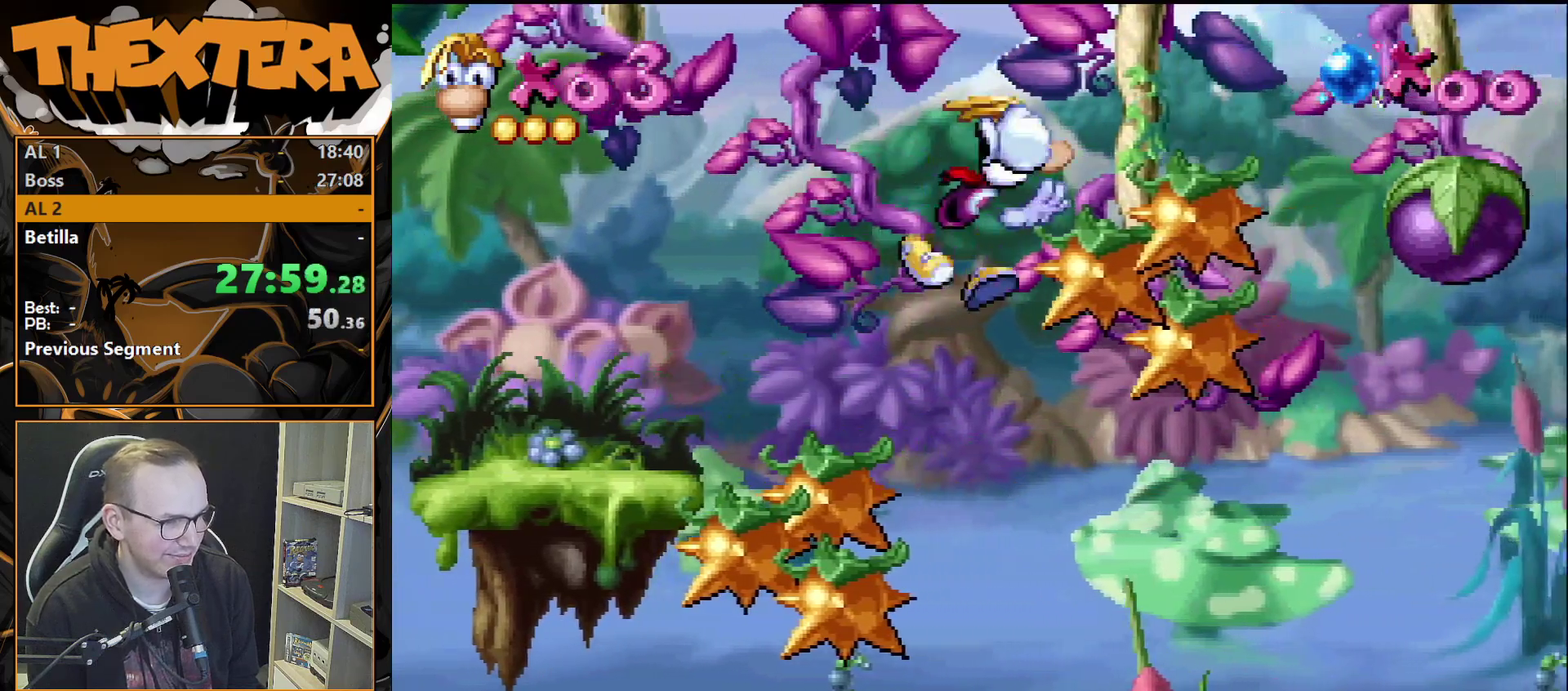
{"dt_ms": 600, "buttons": [], "events": [[283, "SQUARE", "up"], [533, "DPAD_RIGHT", "up"]]}
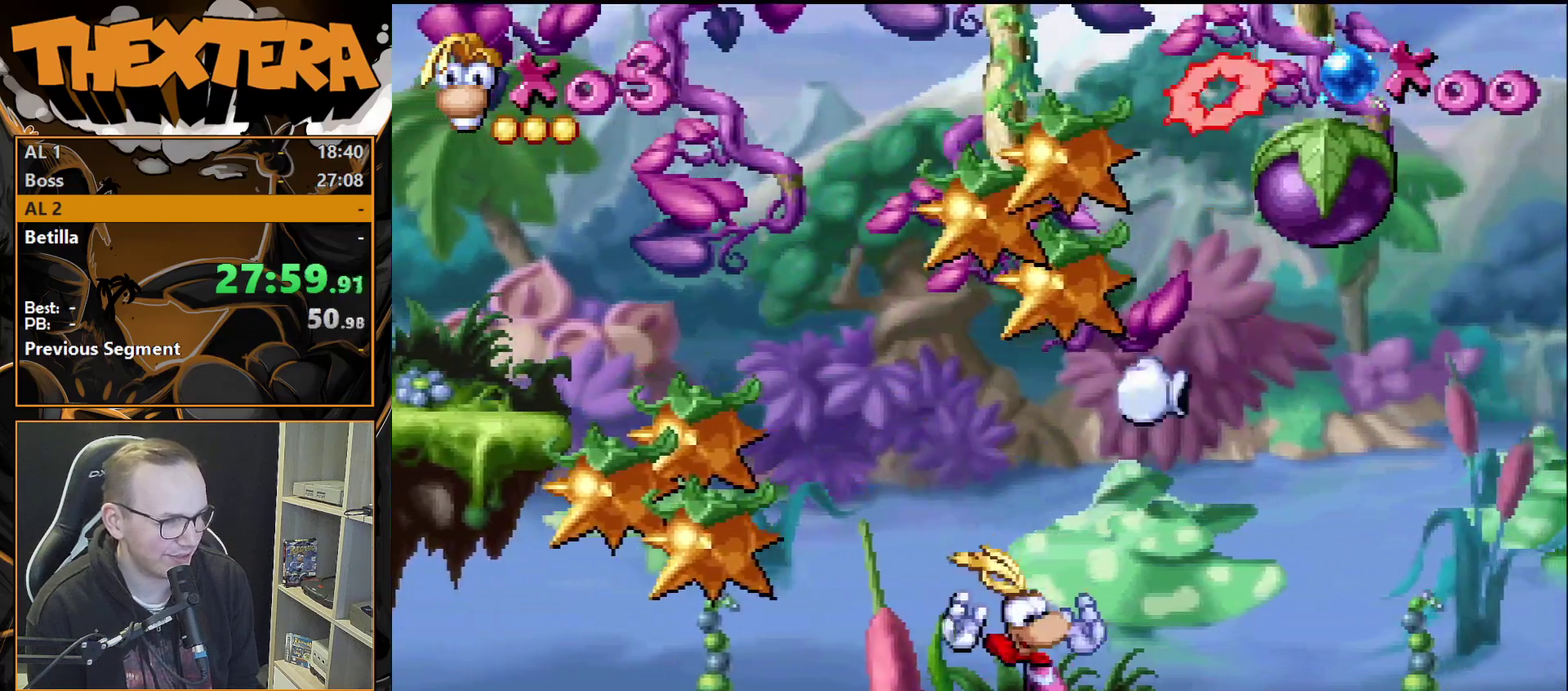
{"dt_ms": 300, "buttons": [], "events": [[100, "DPAD_RIGHT", "down"], [250, "DPAD_RIGHT", "up"]]}
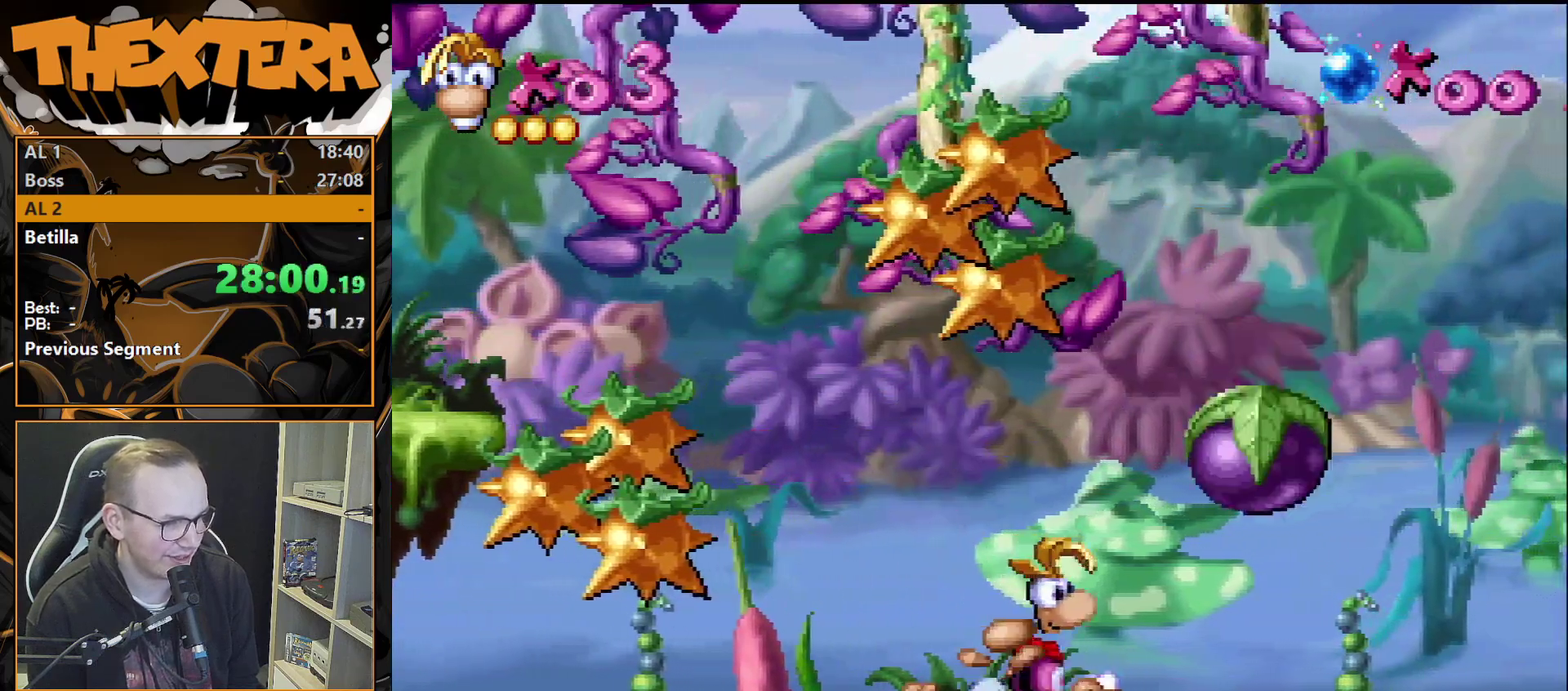
{"dt_ms": 200, "buttons": ["CROSS", "DPAD_RIGHT"], "events": [[100, "DPAD_RIGHT", "down"], [133, "CROSS", "down"]]}
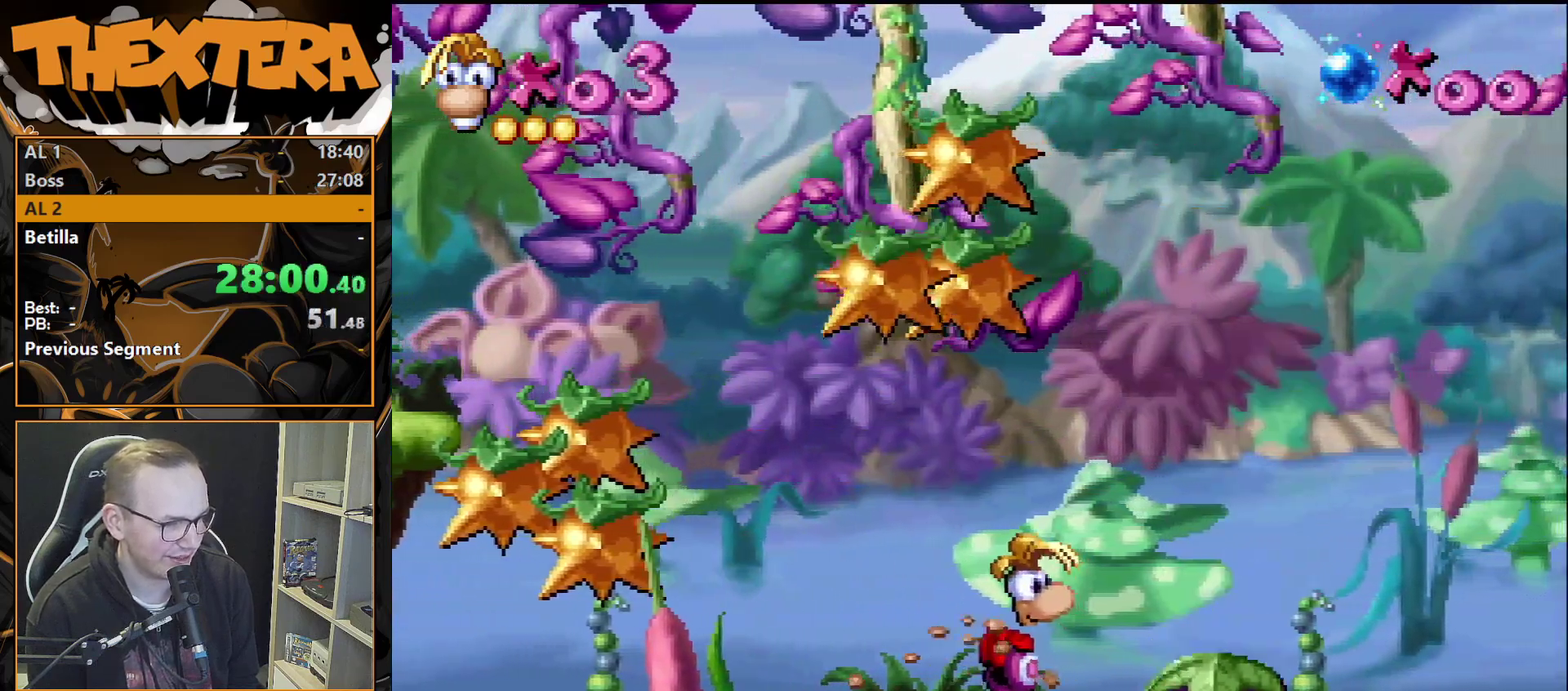
{"dt_ms": 300, "buttons": [], "events": [[33, "CROSS", "up"], [283, "DPAD_RIGHT", "up"]]}
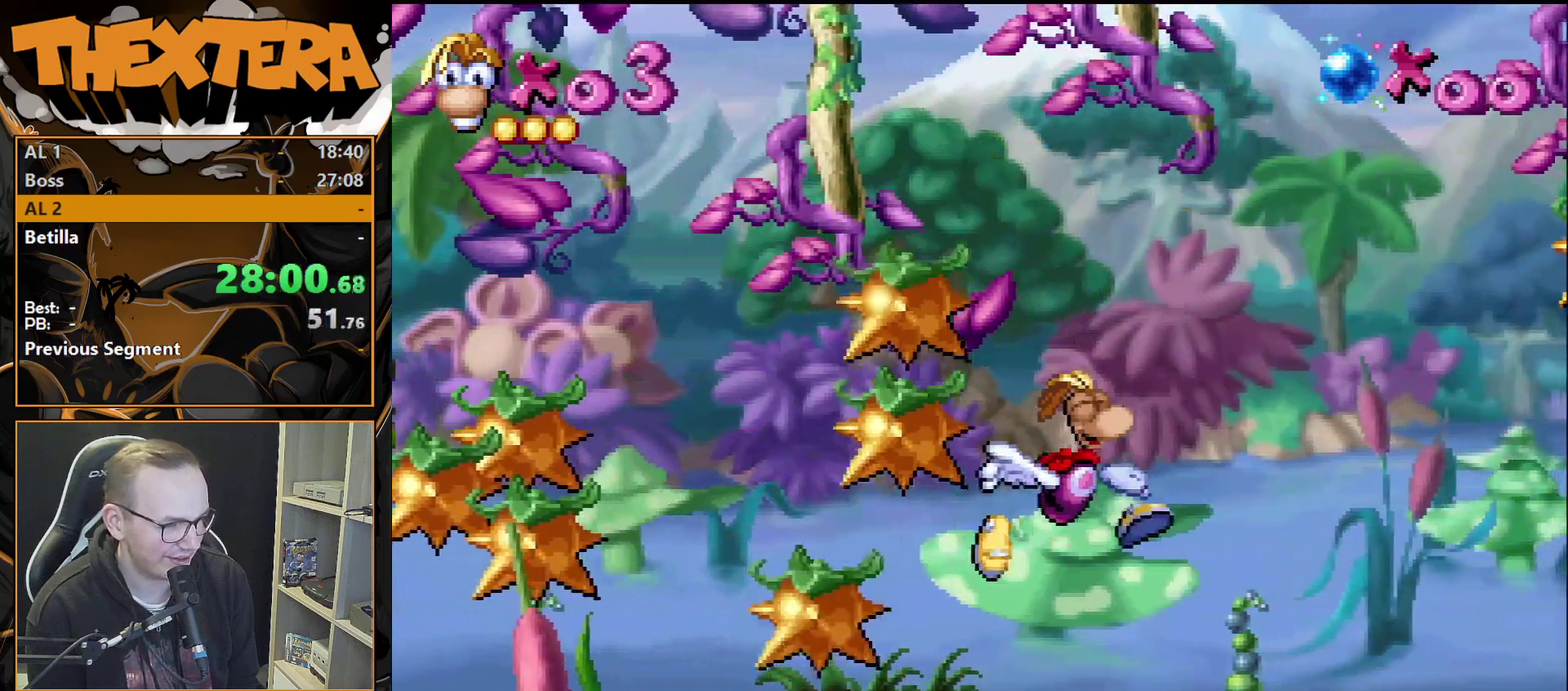
{"dt_ms": 600, "buttons": [], "events": [[133, "DPAD_RIGHT", "down"], [200, "DPAD_RIGHT", "up"]]}
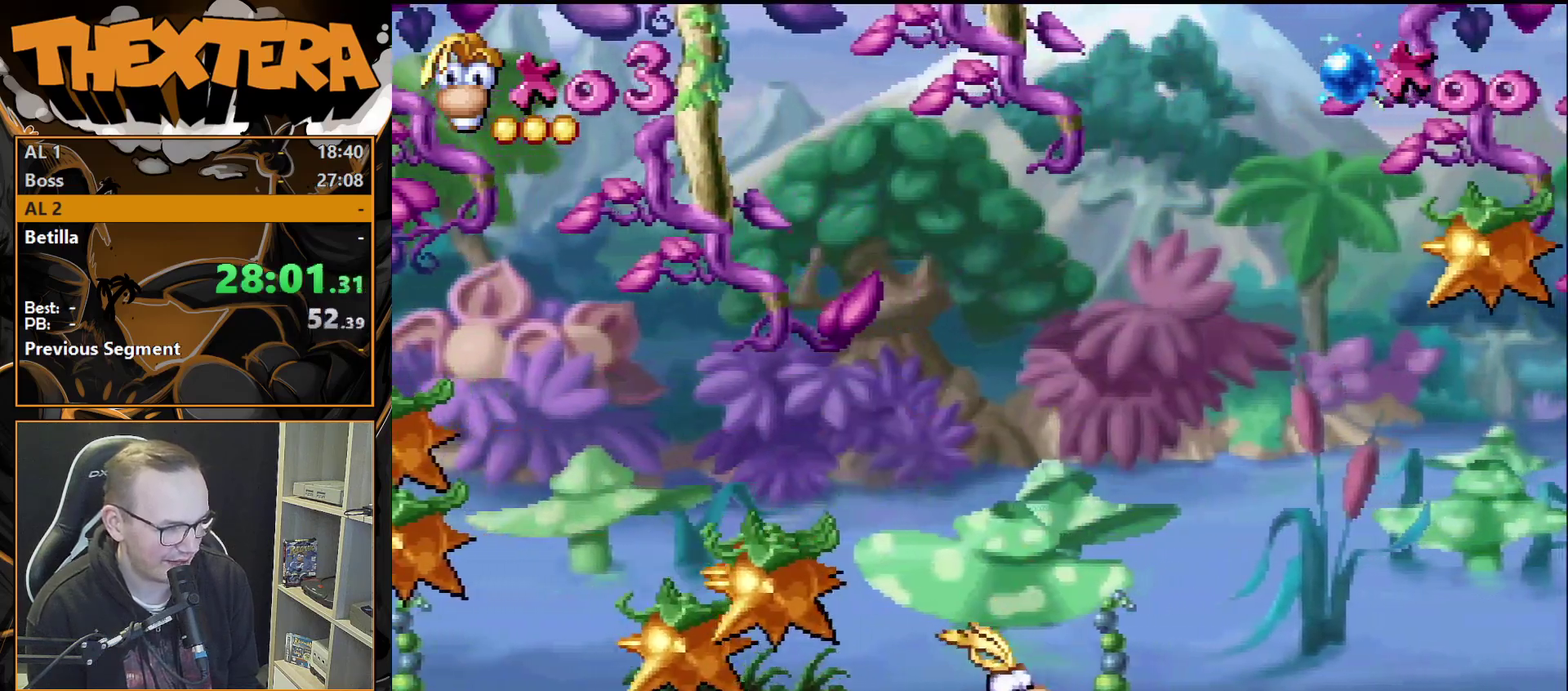
{"dt_ms": 600, "buttons": ["DPAD_RIGHT"], "events": [[433, "DPAD_LEFT", "down"], [533, "DPAD_LEFT", "up"], [600, "DPAD_RIGHT", "down"]]}
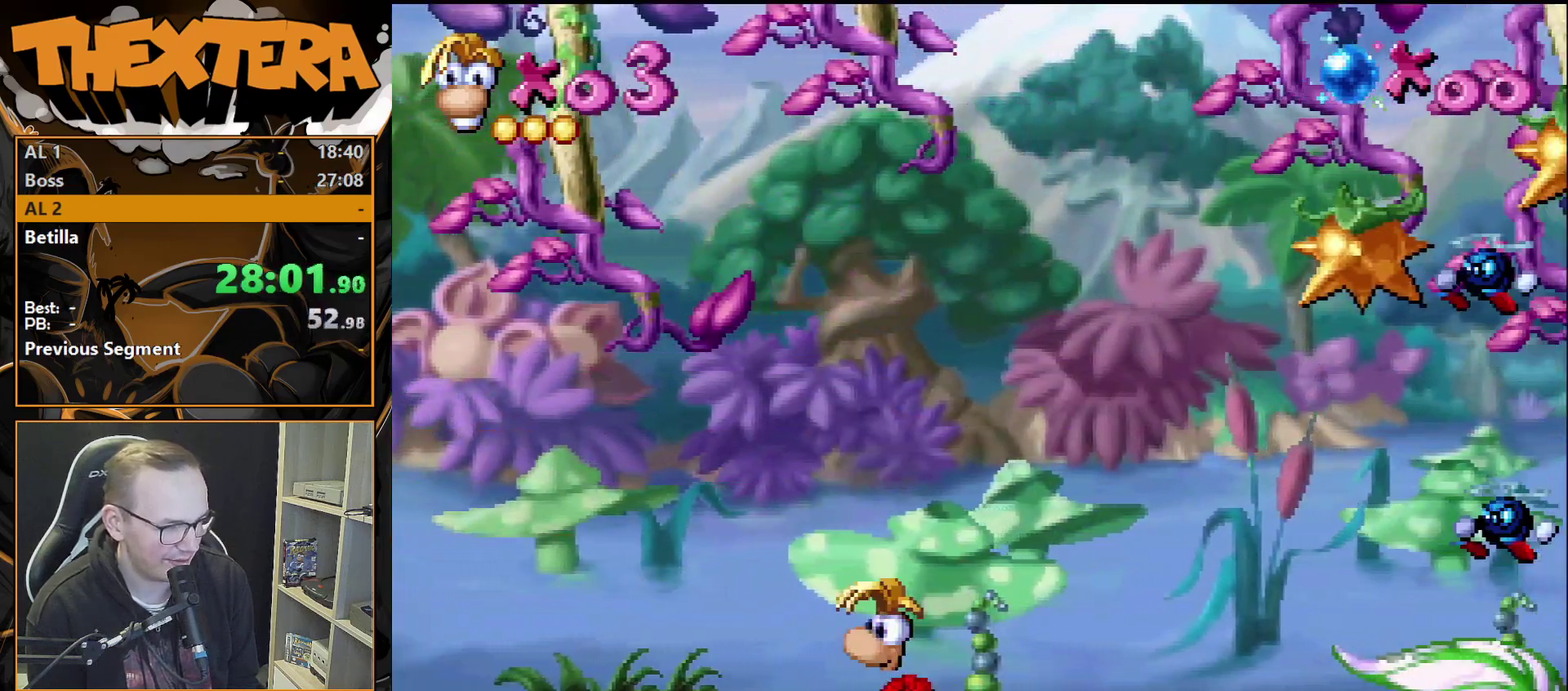
{"dt_ms": 400, "buttons": ["DPAD_LEFT"], "events": [[50, "DPAD_RIGHT", "up"], [400, "DPAD_LEFT", "down"]]}
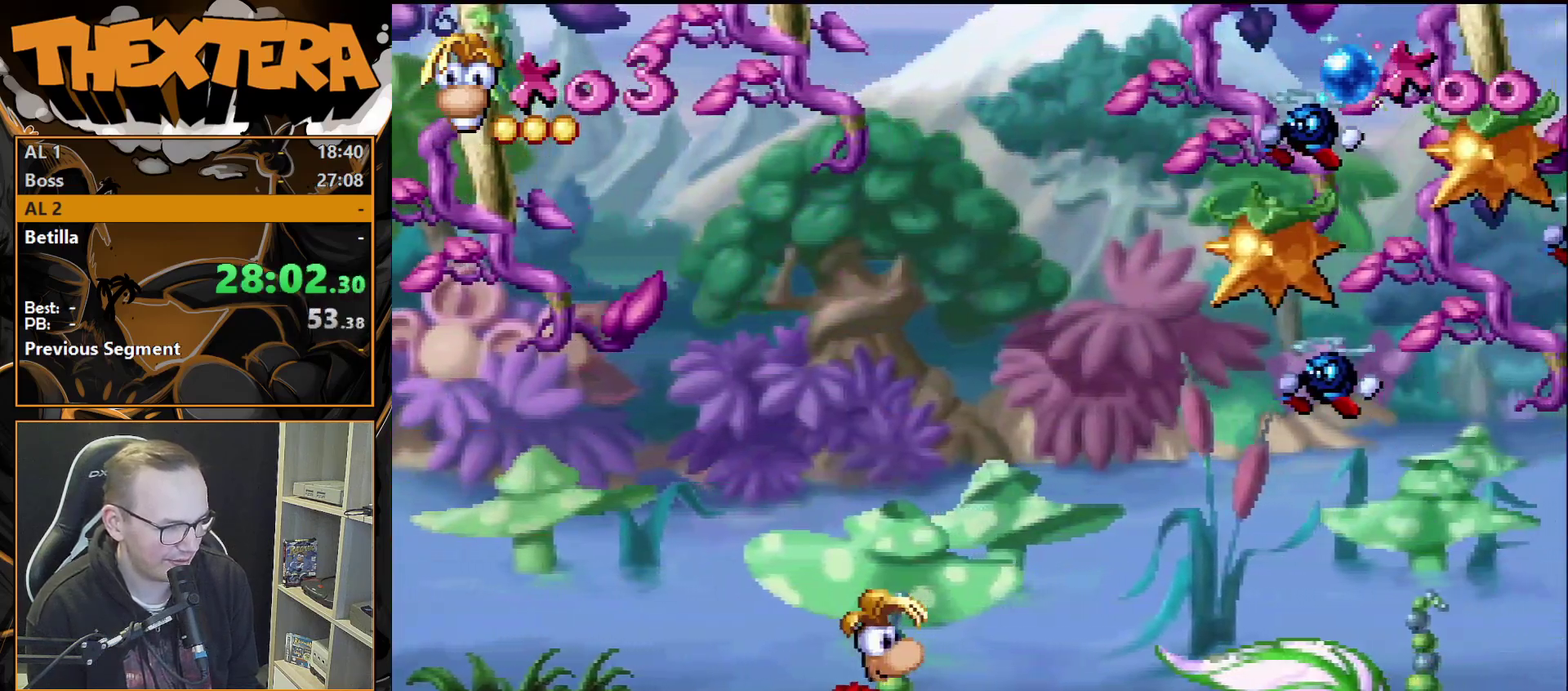
{"dt_ms": 200, "buttons": ["DPAD_RIGHT"], "events": [[83, "DPAD_LEFT", "up"], [133, "DPAD_RIGHT", "down"]]}
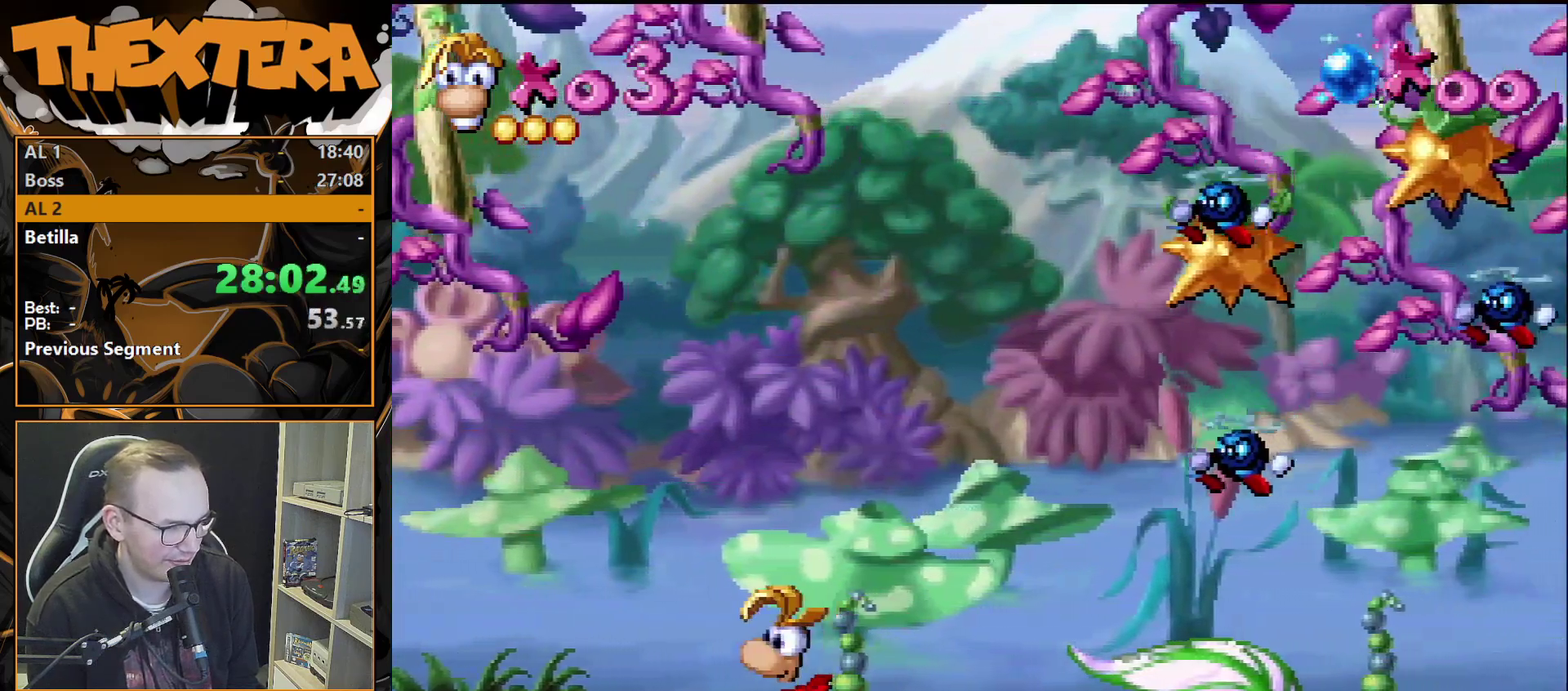
{"dt_ms": 200, "buttons": ["DPAD_DOWN"], "events": [[67, "DPAD_RIGHT", "up"], [183, "DPAD_DOWN", "down"]]}
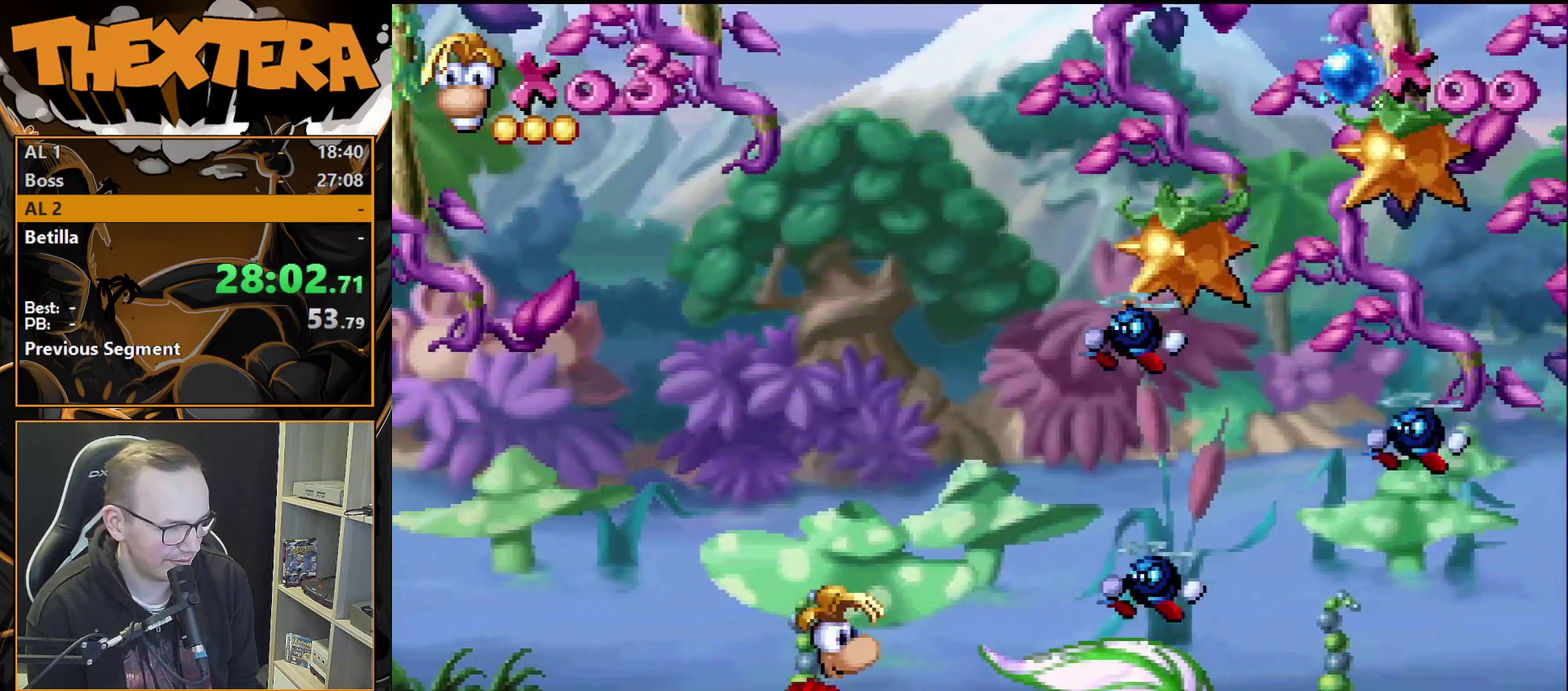
{"dt_ms": 600, "buttons": ["DPAD_DOWN"], "events": []}
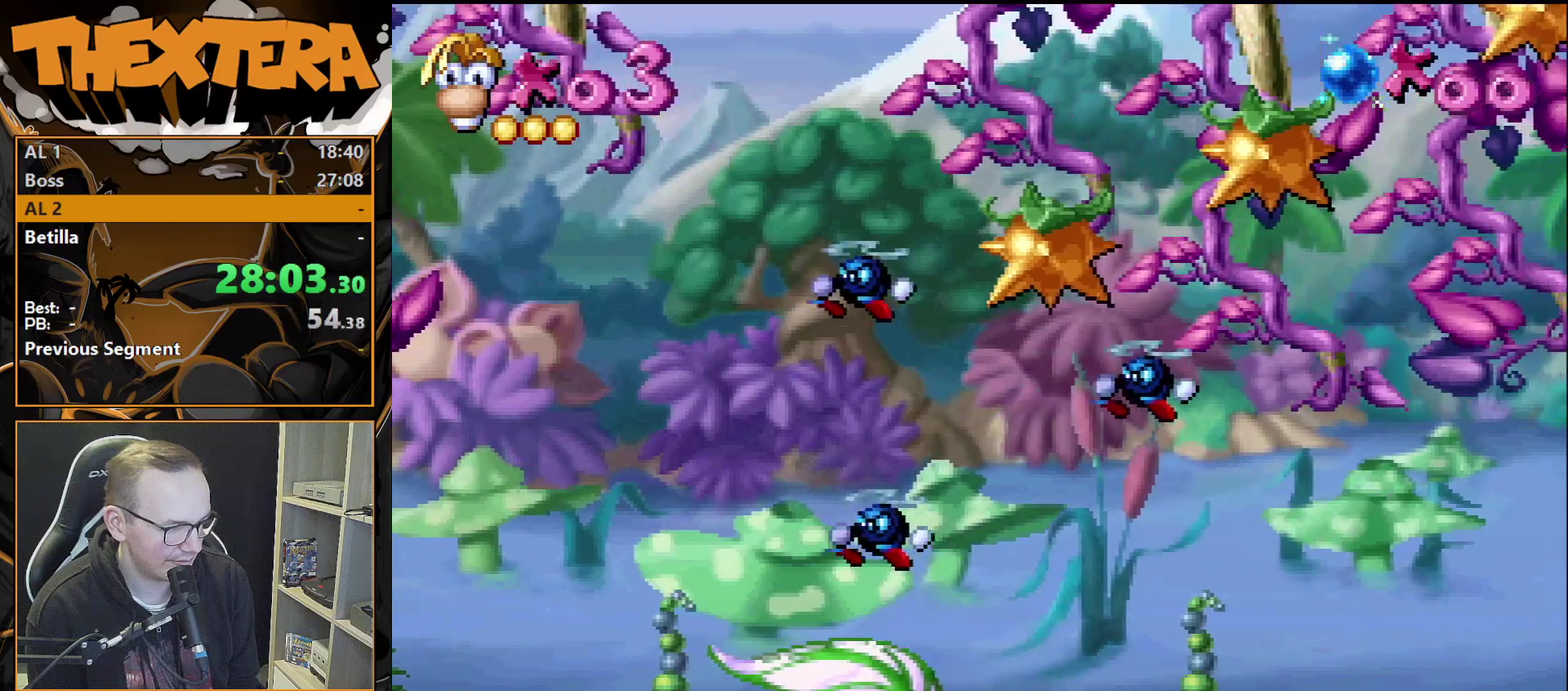
{"dt_ms": 500, "buttons": ["DPAD_DOWN"], "events": []}
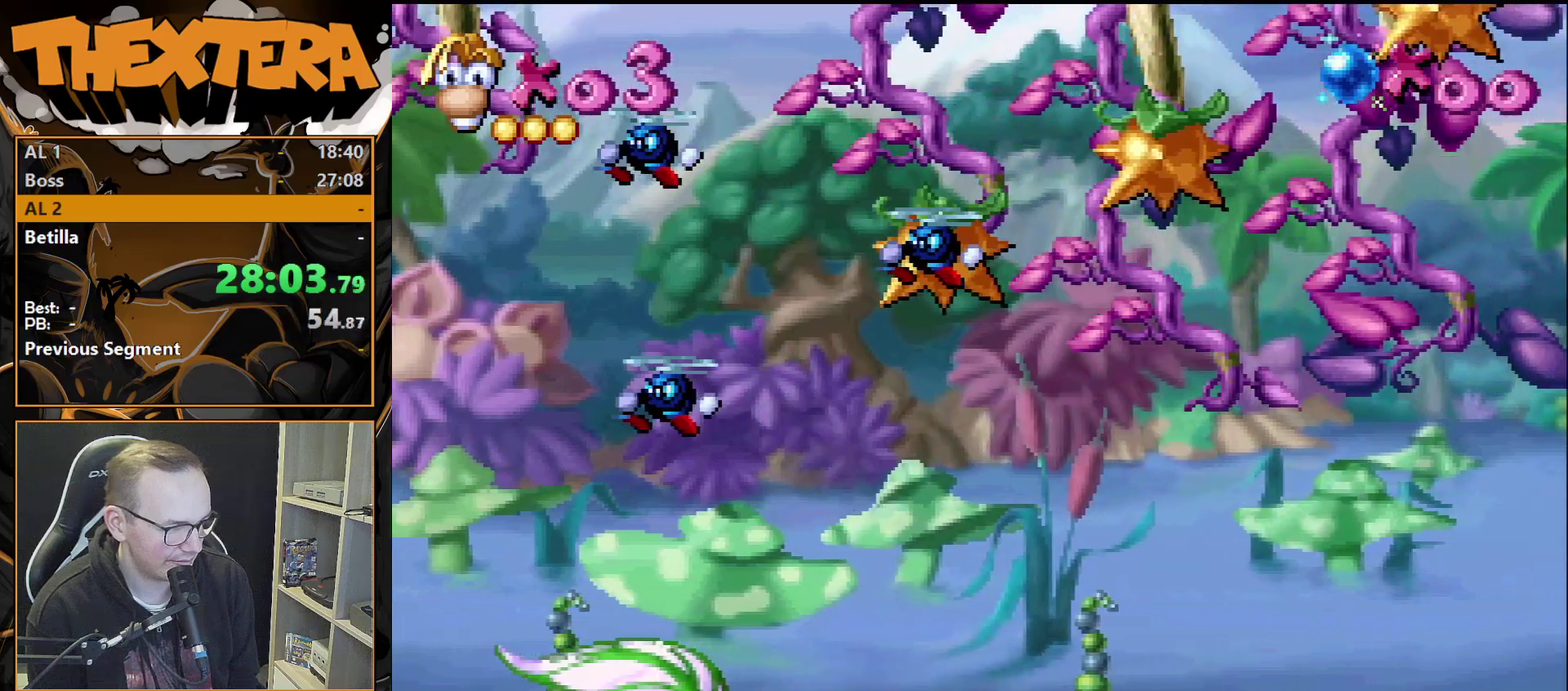
{"dt_ms": 500, "buttons": ["DPAD_DOWN"], "events": []}
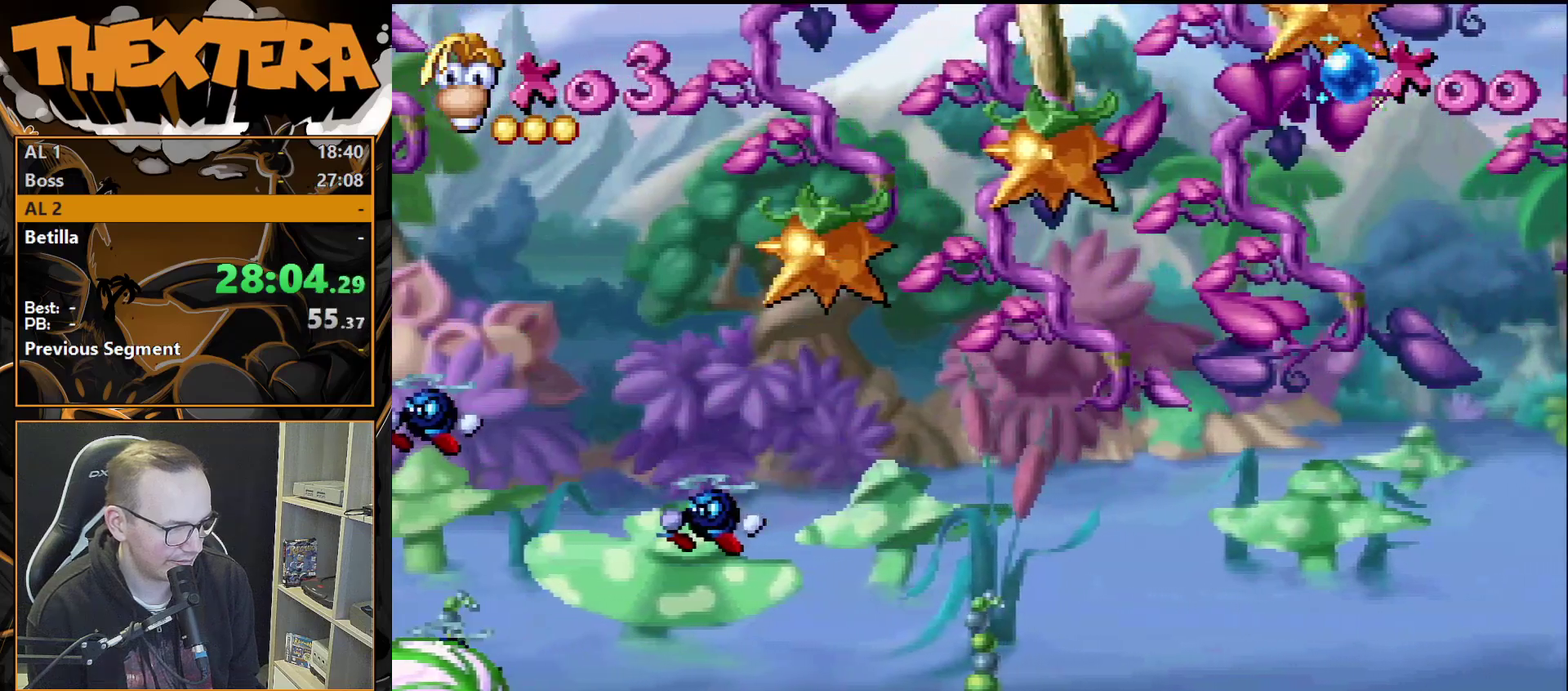
{"dt_ms": 500, "buttons": ["DPAD_DOWN"], "events": []}
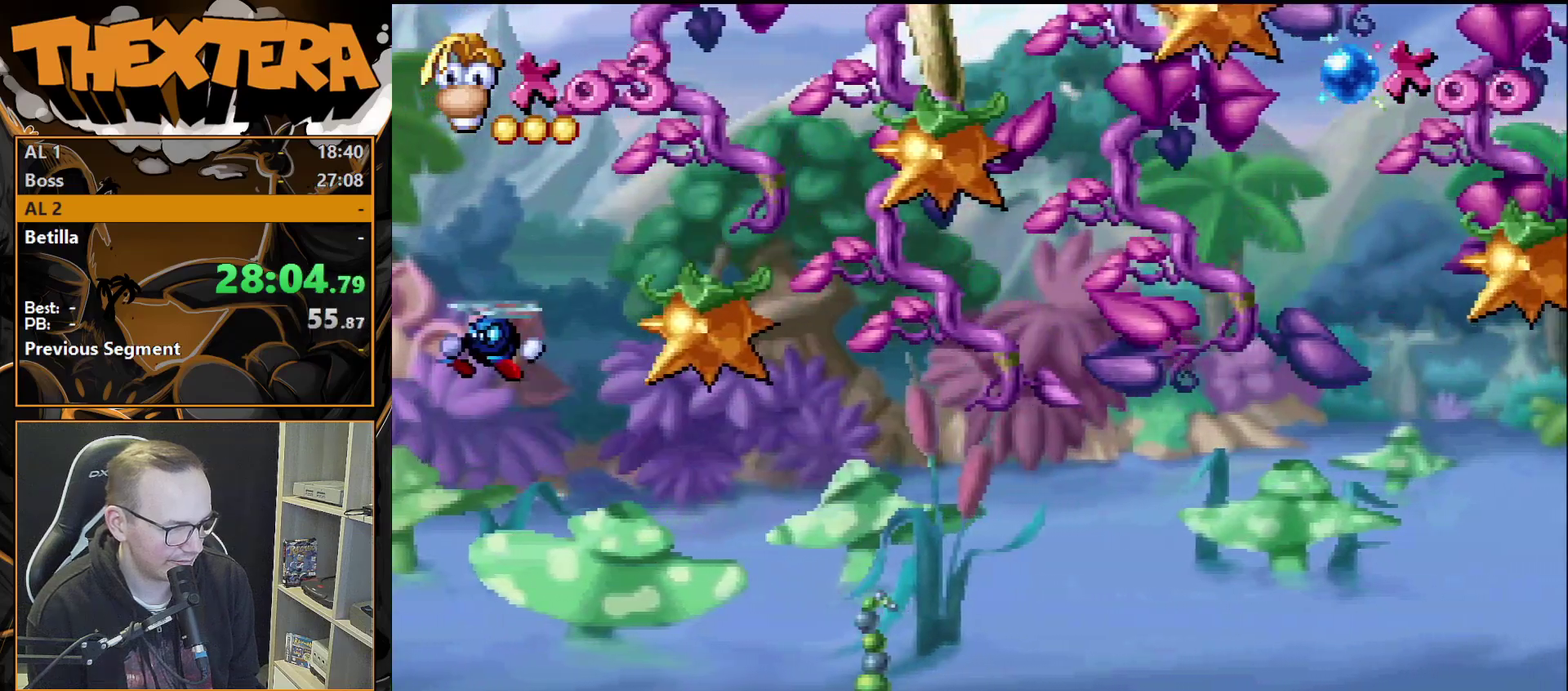
{"dt_ms": 500, "buttons": ["DPAD_DOWN"], "events": []}
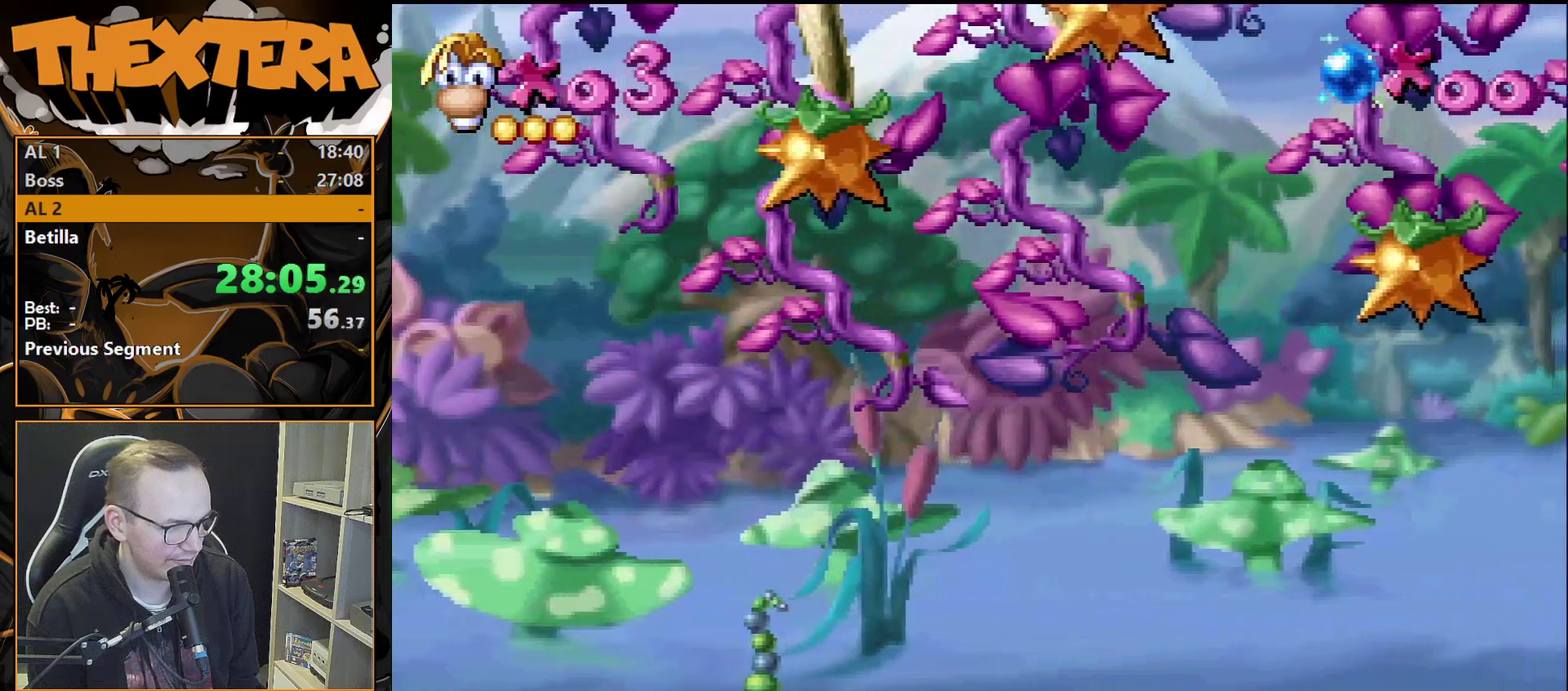
{"dt_ms": 500, "buttons": ["DPAD_DOWN"], "events": []}
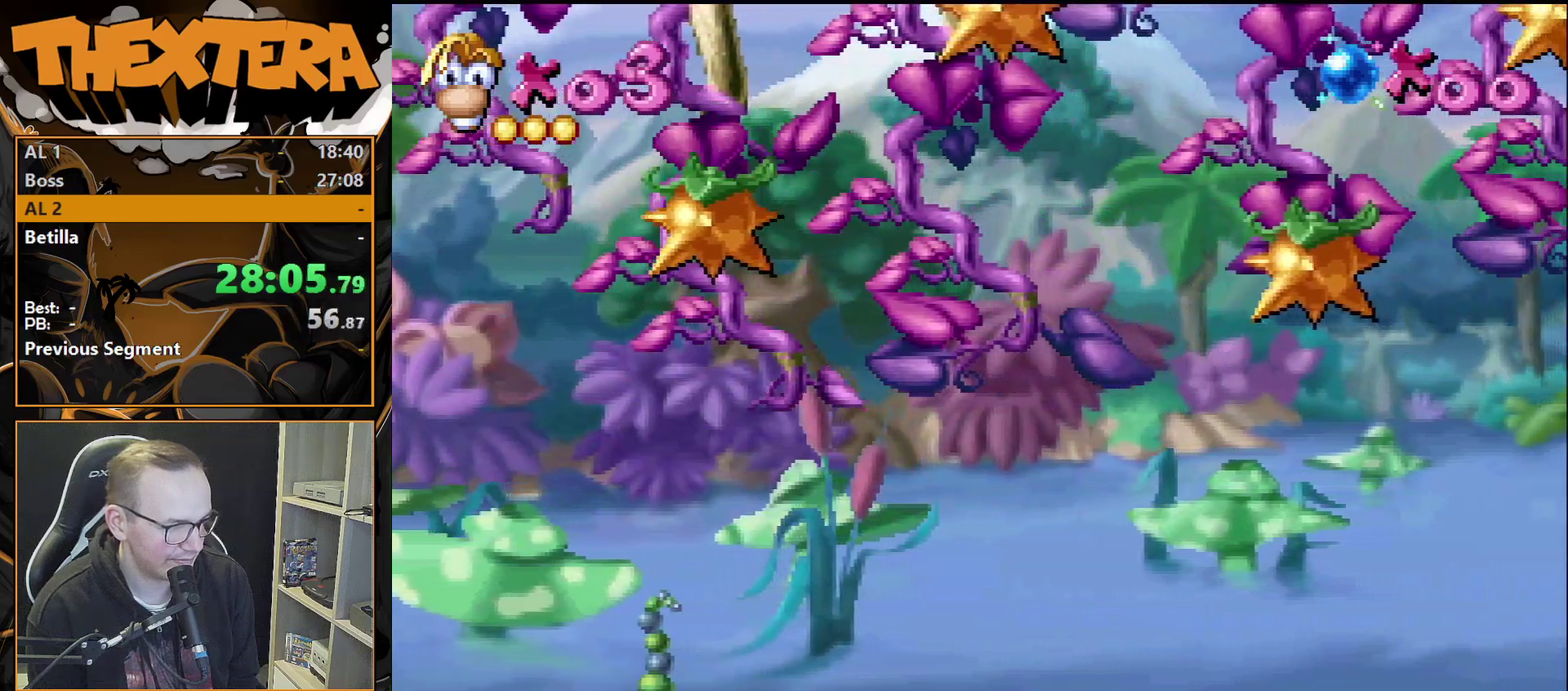
{"dt_ms": 500, "buttons": ["DPAD_RIGHT"], "events": [[50, "DPAD_DOWN", "up"], [483, "DPAD_RIGHT", "down"]]}
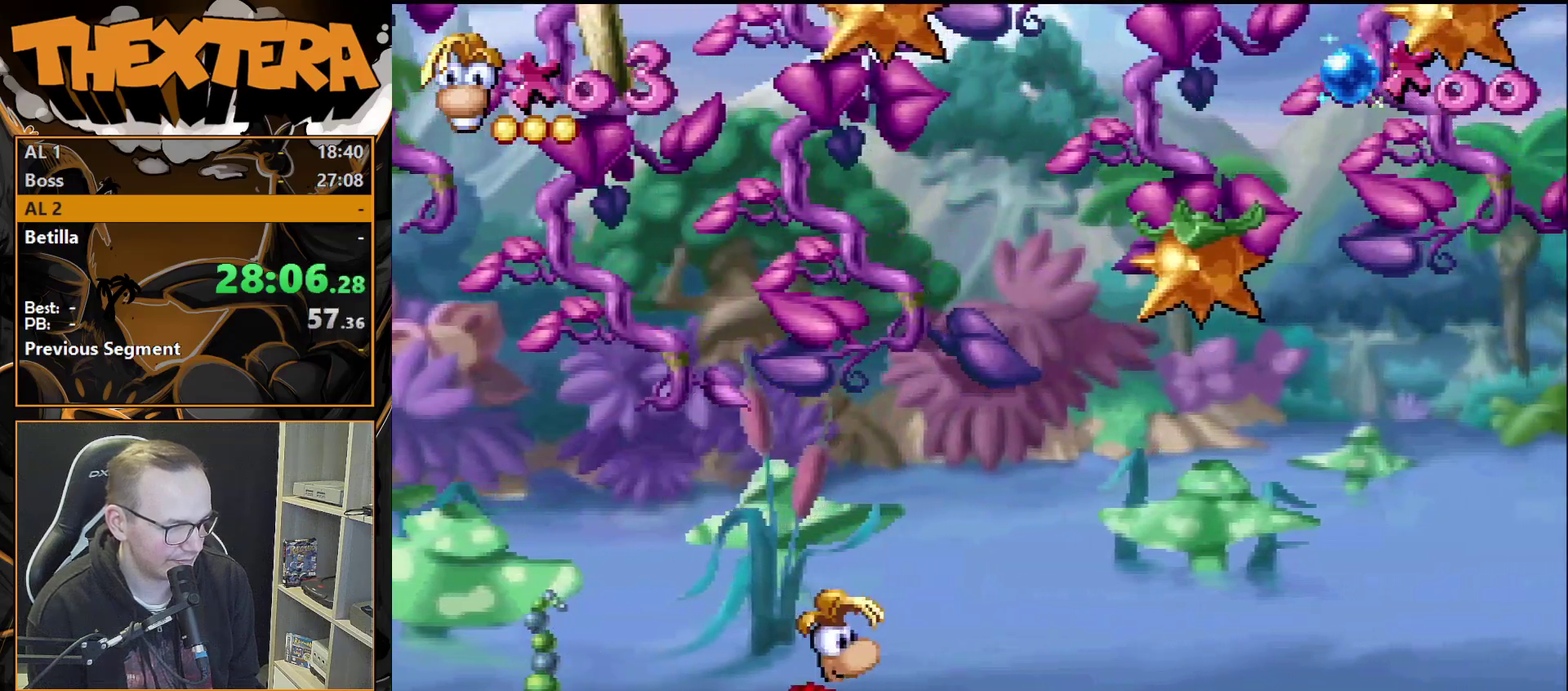
{"dt_ms": 500, "buttons": [], "events": [[17, "DPAD_RIGHT", "up"]]}
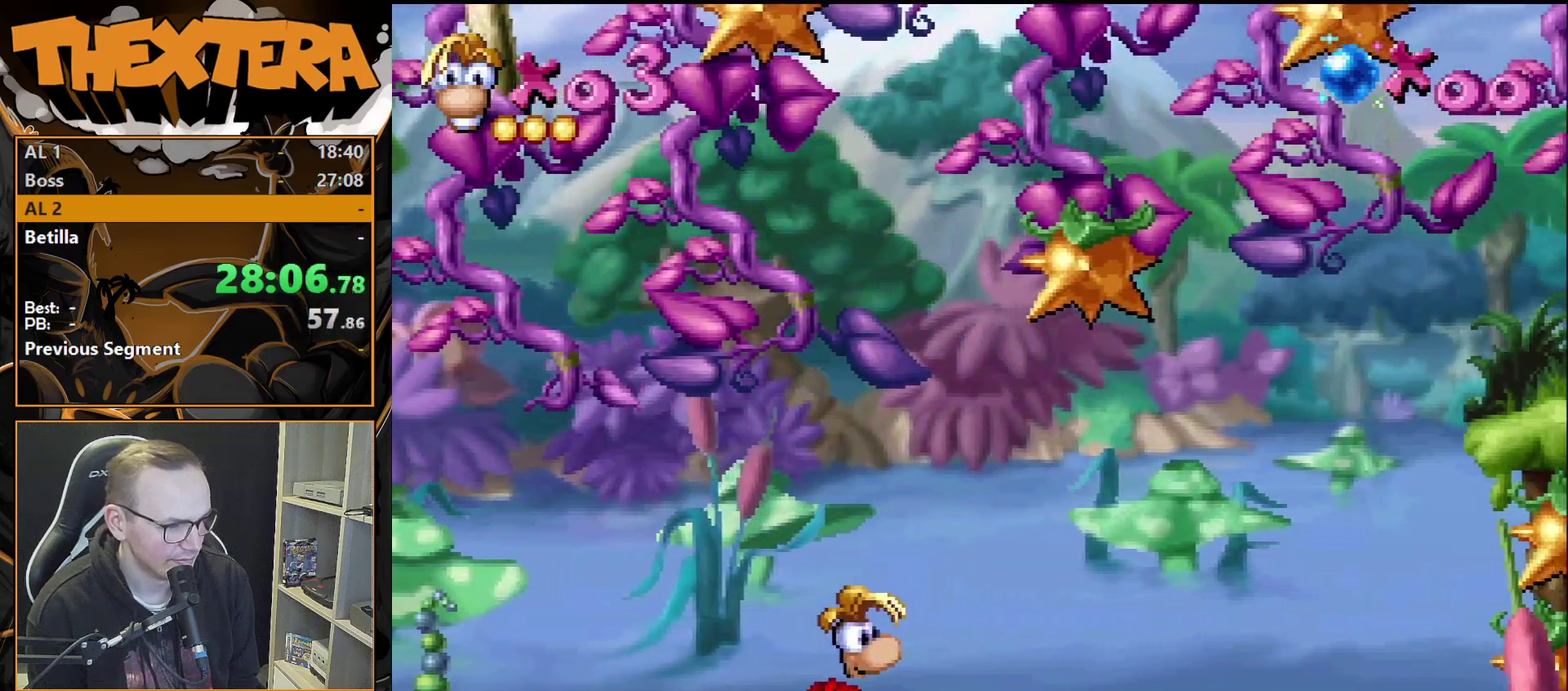
{"dt_ms": 500, "buttons": ["DPAD_RIGHT"], "events": [[500, "DPAD_RIGHT", "down"]]}
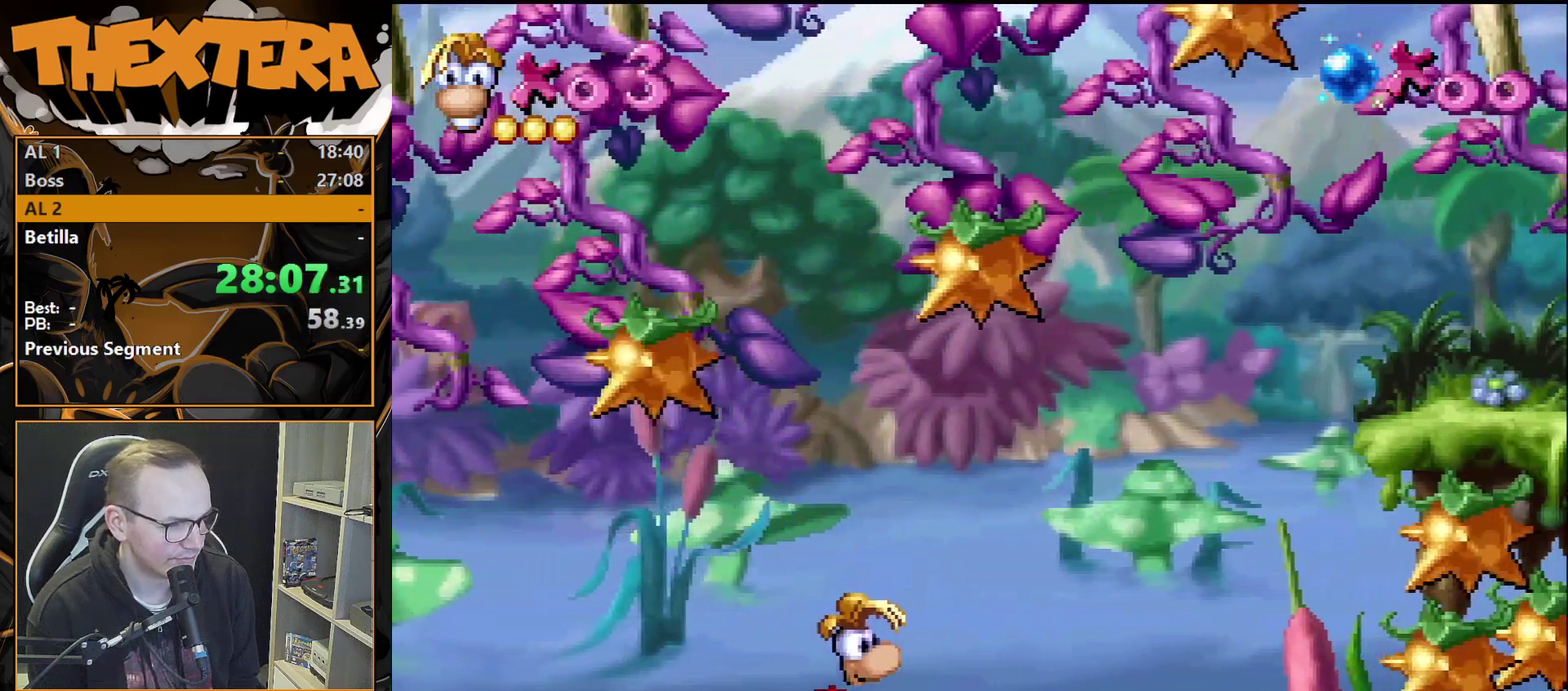
{"dt_ms": 500, "buttons": [], "events": [[67, "DPAD_RIGHT", "up"]]}
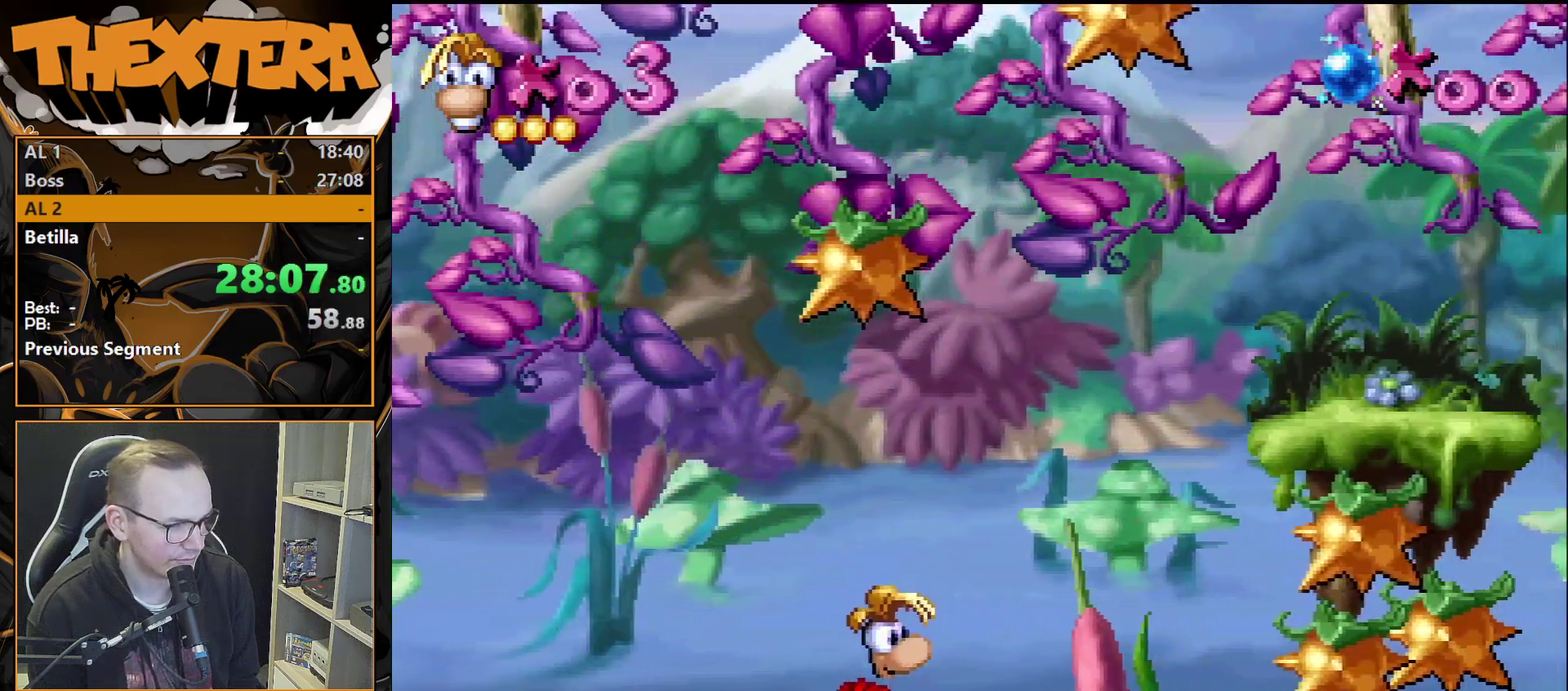
{"dt_ms": 500, "buttons": [], "events": []}
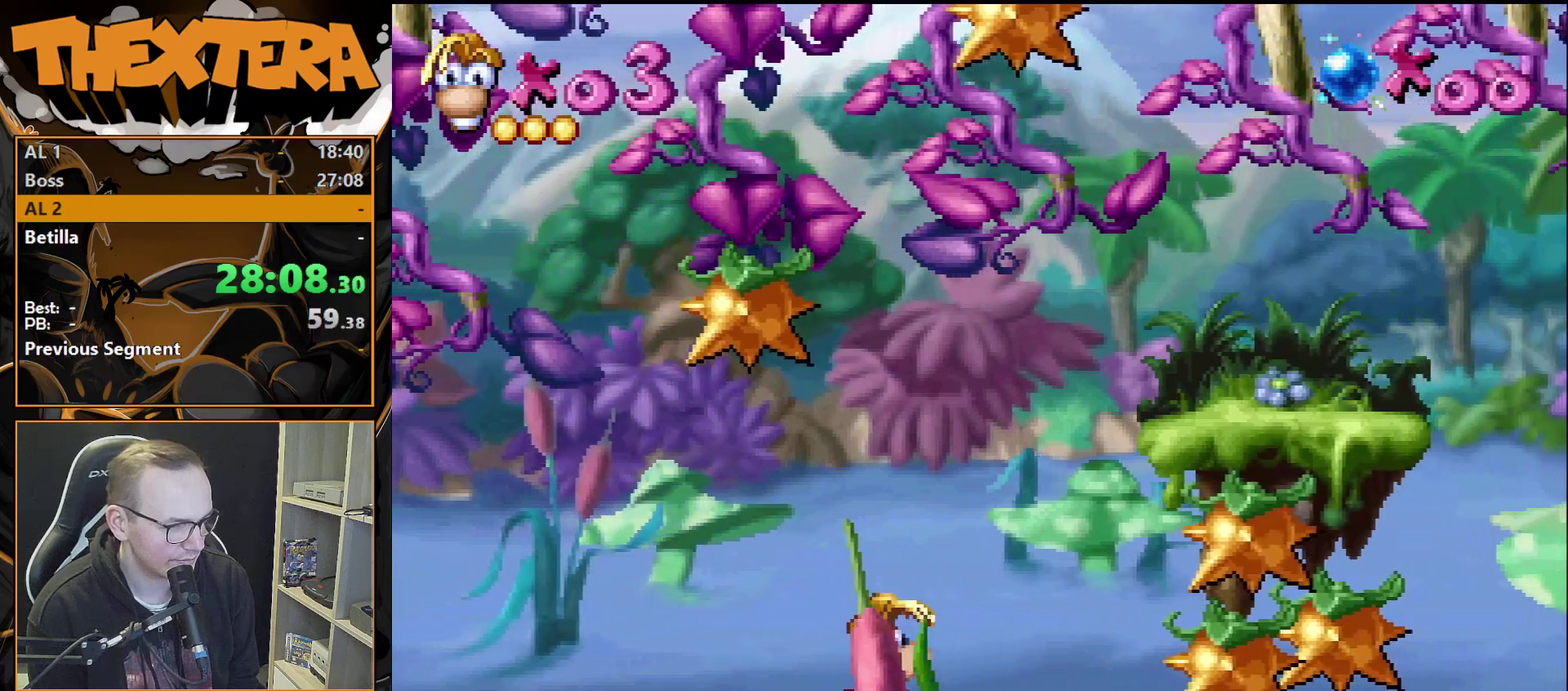
{"dt_ms": 700, "buttons": ["DPAD_DOWN"], "events": [[617, "DPAD_DOWN", "down"]]}
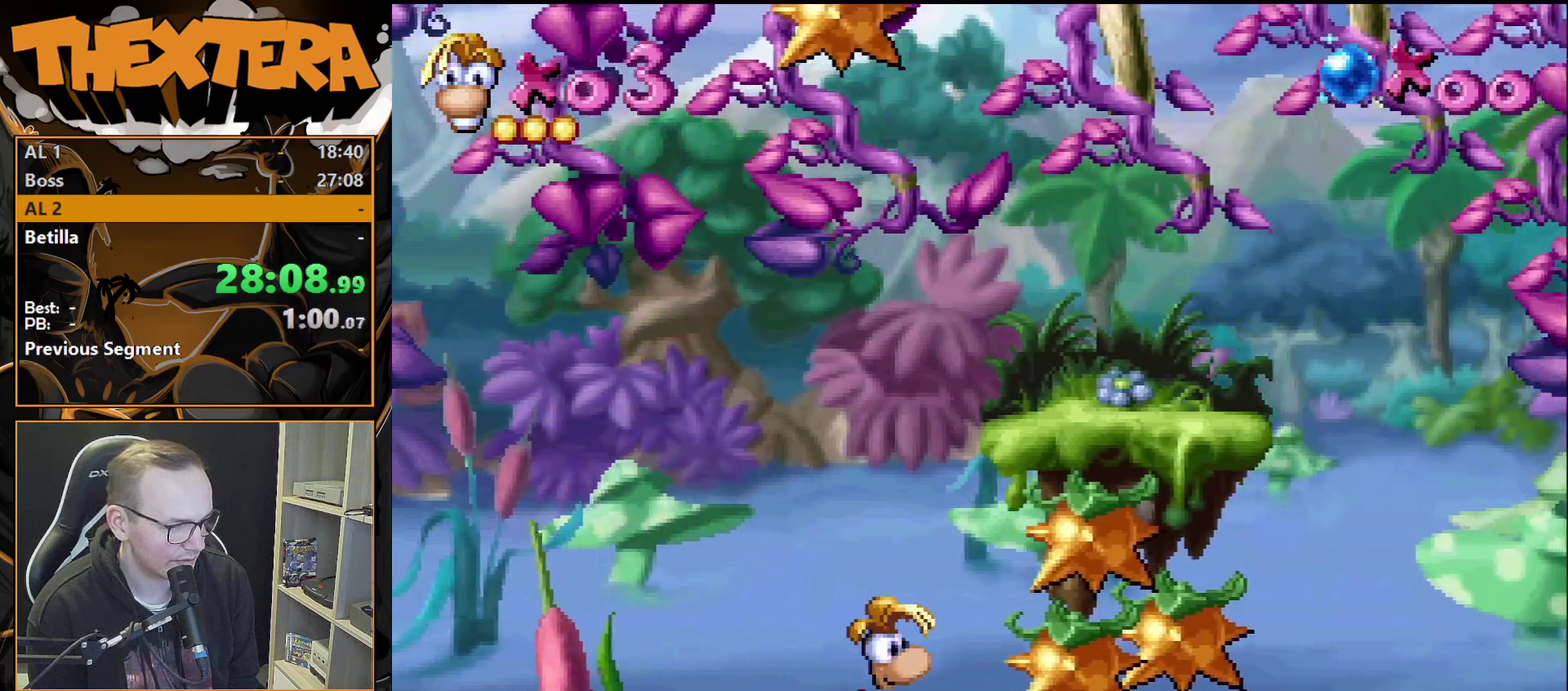
{"dt_ms": 300, "buttons": ["DPAD_DOWN"], "events": []}